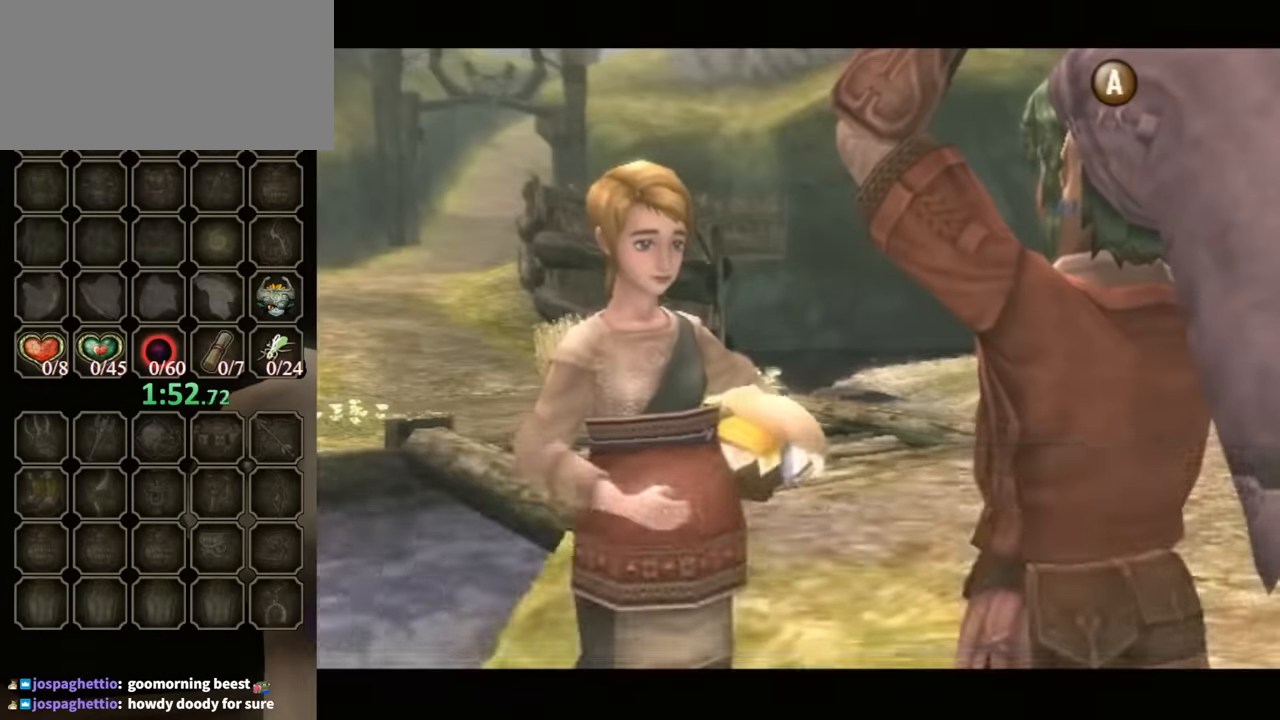
Gameplay with a controller (Nintendo layout); each line is a JSON object with the inputs held at the frame after it. "events" lists button and stick changes between this image and that frame as [ms after this image, input, new state], when the widget could be followed in between. Not read: L3 R3.
{"buttons": [], "left_stick": "up-right", "right_stick": "center", "events": [[100, "B", "up"]]}
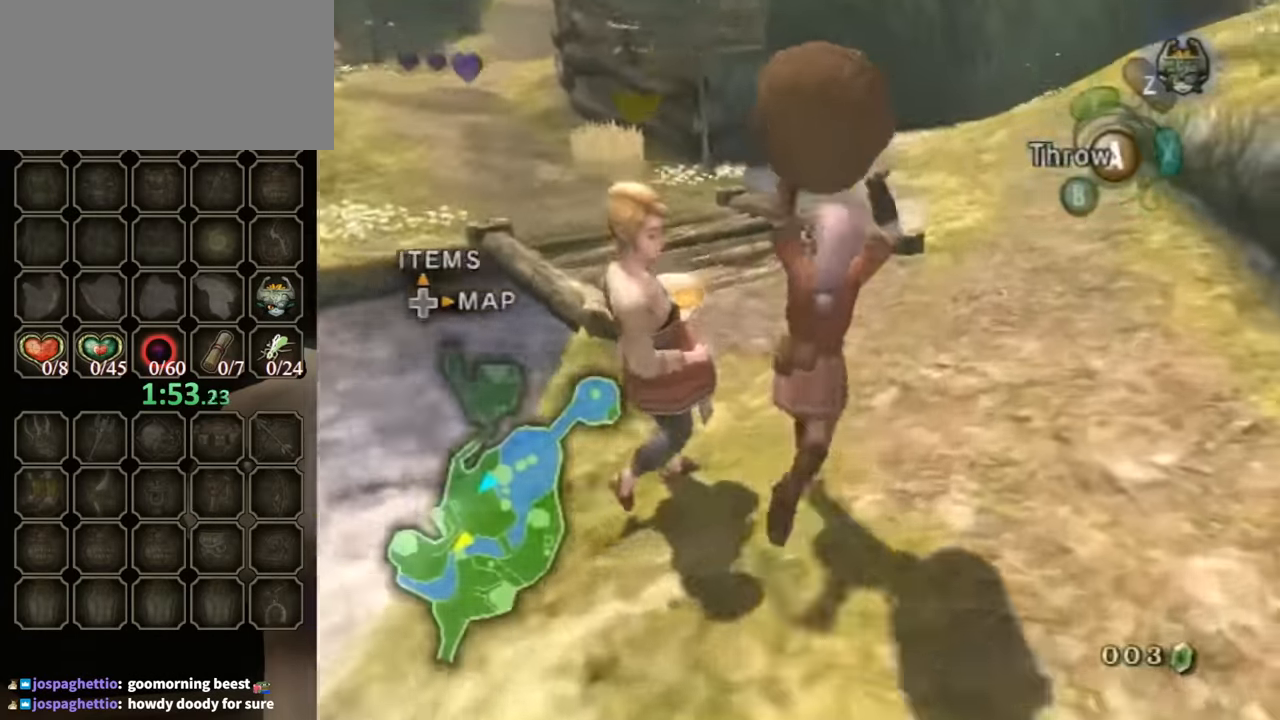
{"buttons": [], "left_stick": "up", "right_stick": "left", "events": [[267, "left_stick", "up"], [433, "right_stick", "left"]]}
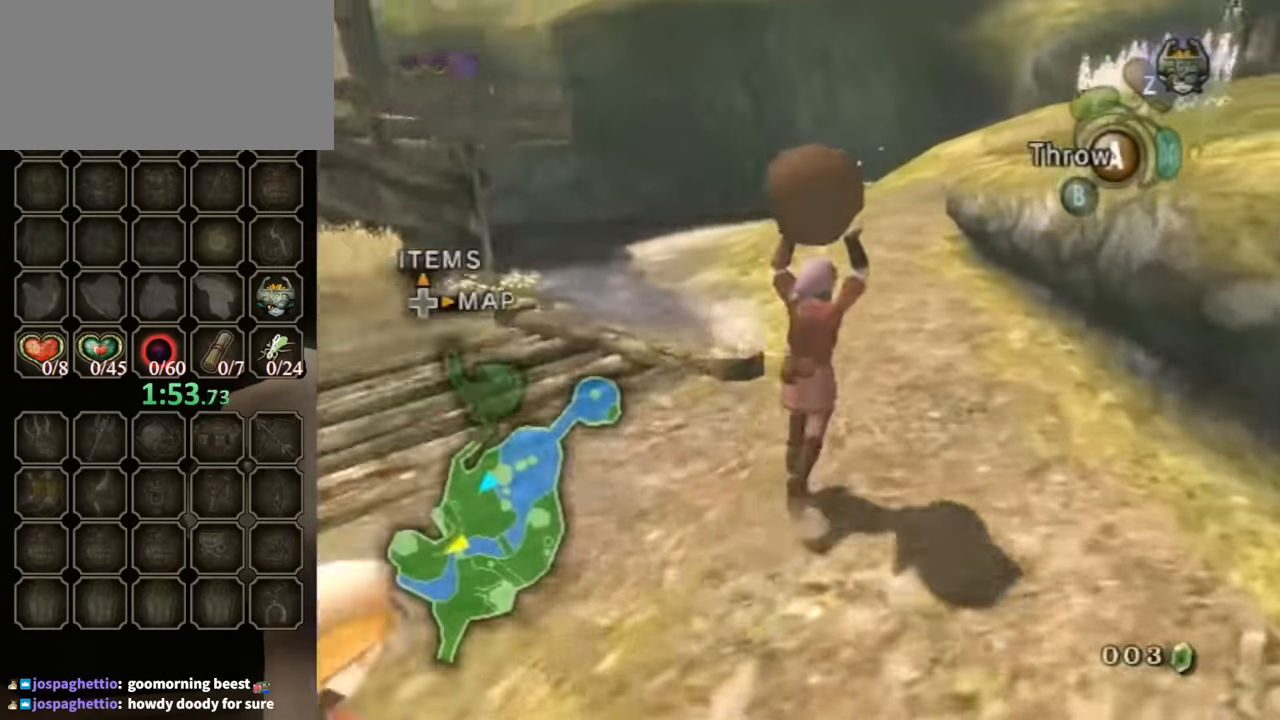
{"buttons": [], "left_stick": "up", "right_stick": "left", "events": []}
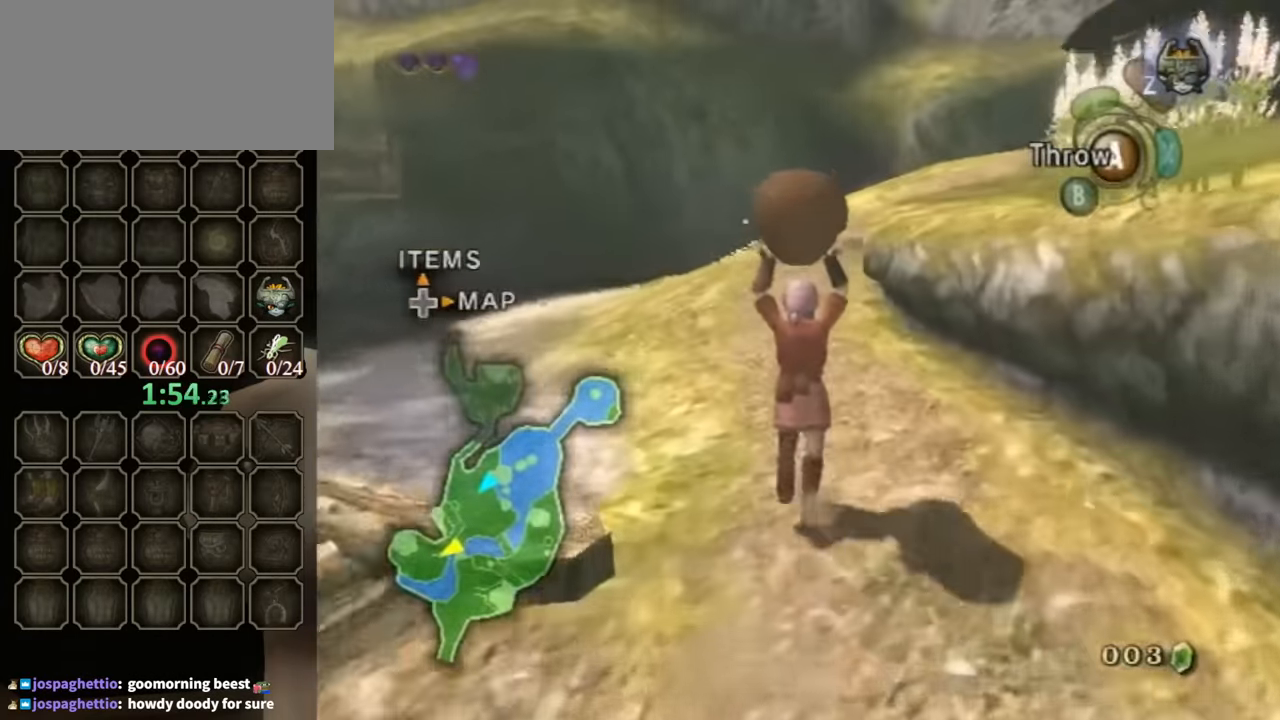
{"buttons": [], "left_stick": "up", "right_stick": "left", "events": []}
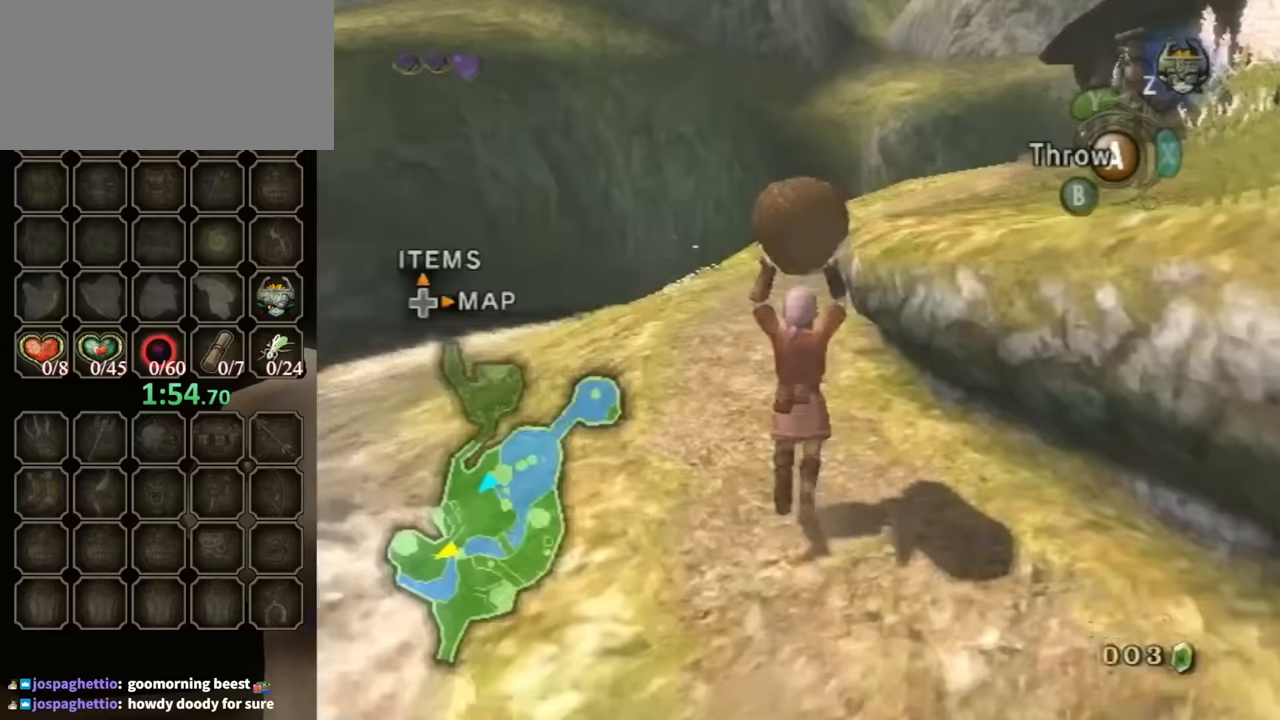
{"buttons": [], "left_stick": "up", "right_stick": "left", "events": []}
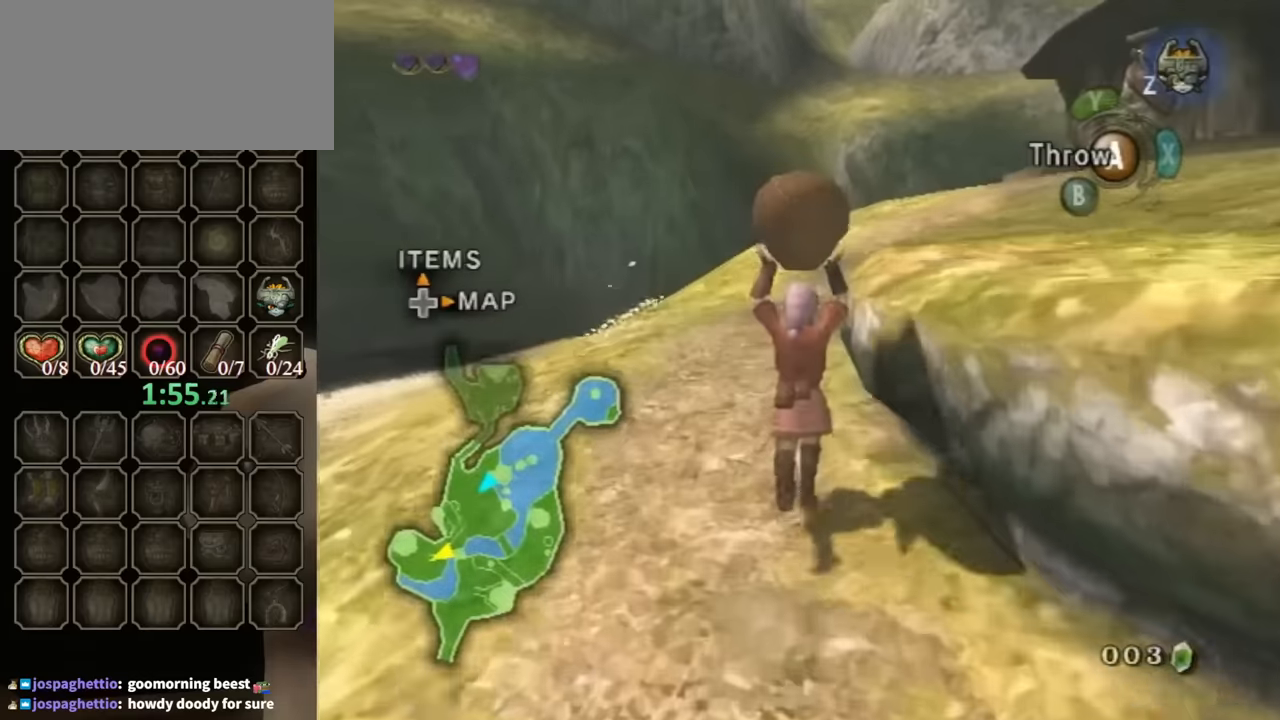
{"buttons": [], "left_stick": "up", "right_stick": "left", "events": []}
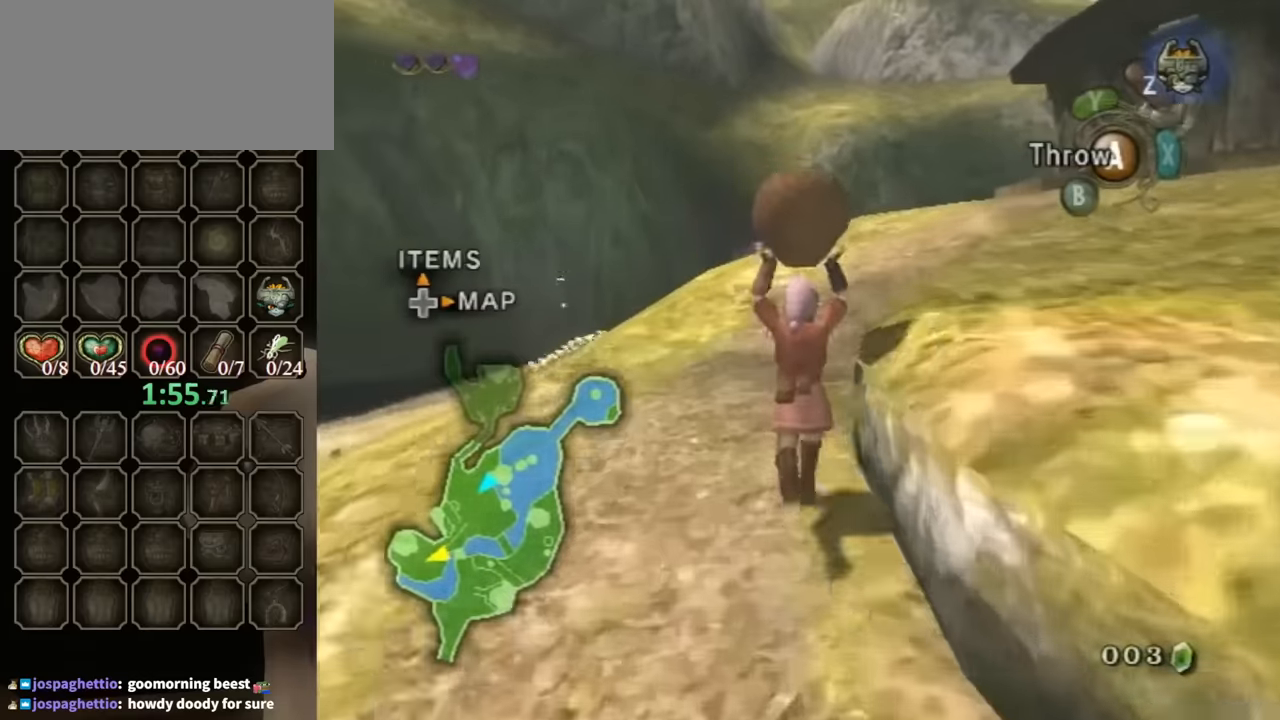
{"buttons": [], "left_stick": "up-right", "right_stick": "left", "events": [[167, "left_stick", "up-right"]]}
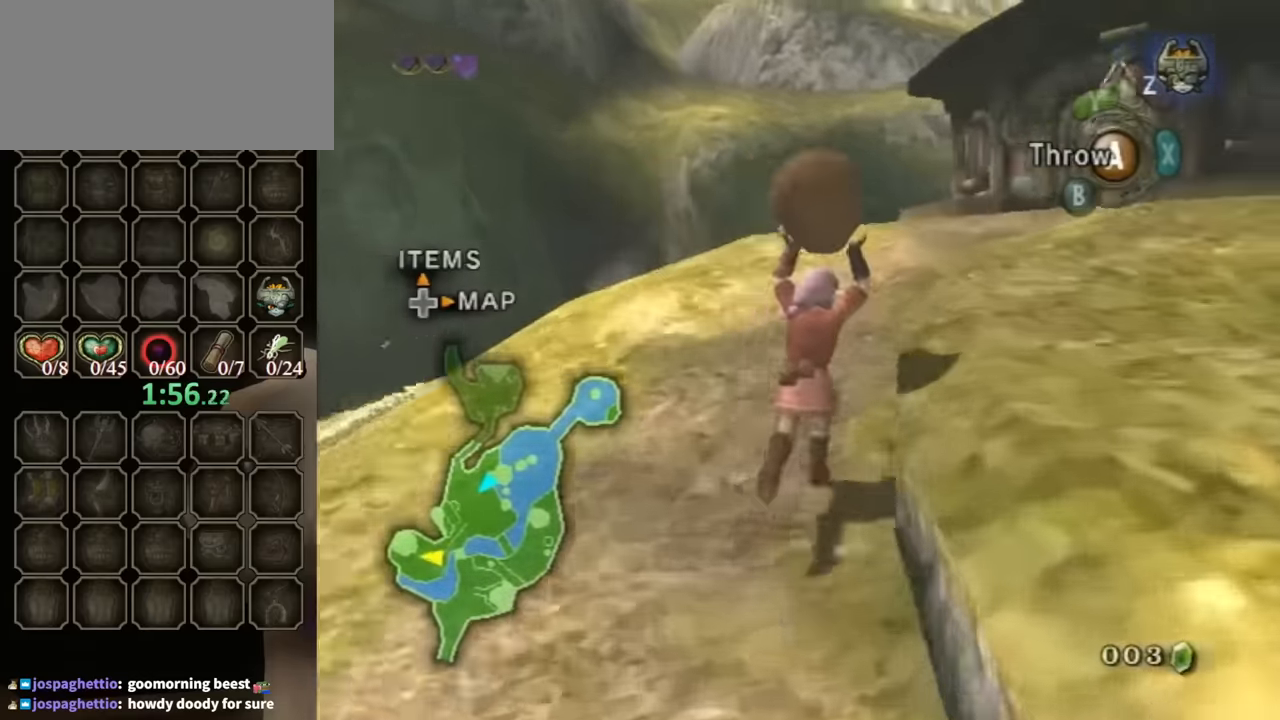
{"buttons": [], "left_stick": "up", "right_stick": "left", "events": [[67, "left_stick", "up"]]}
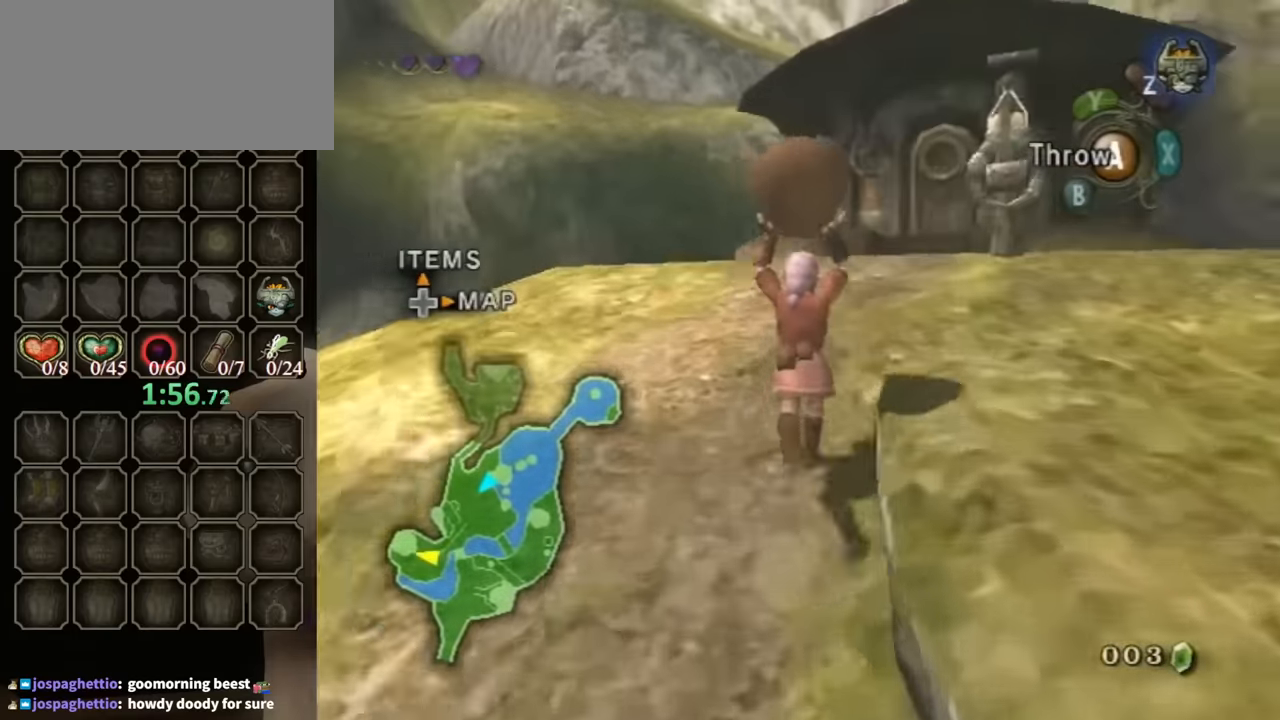
{"buttons": [], "left_stick": "up", "right_stick": "left", "events": []}
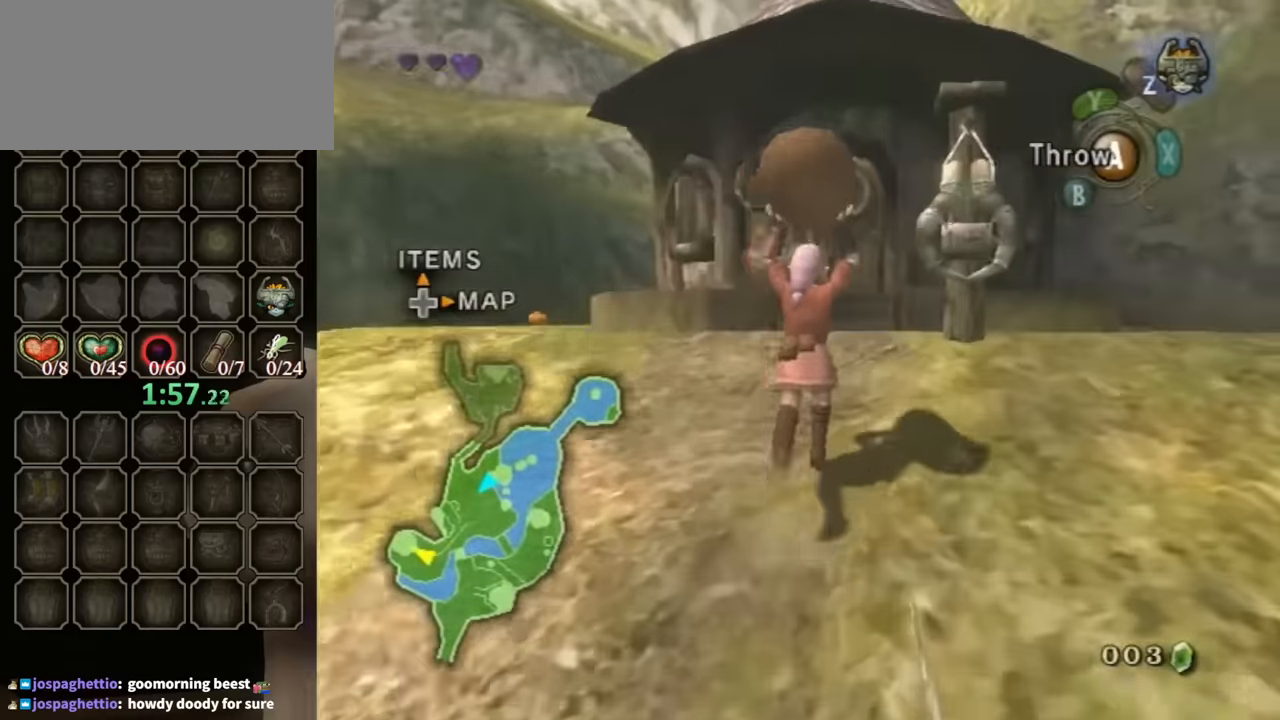
{"buttons": [], "left_stick": "center", "right_stick": "center", "events": [[300, "right_stick", "center"], [500, "left_stick", "center"]]}
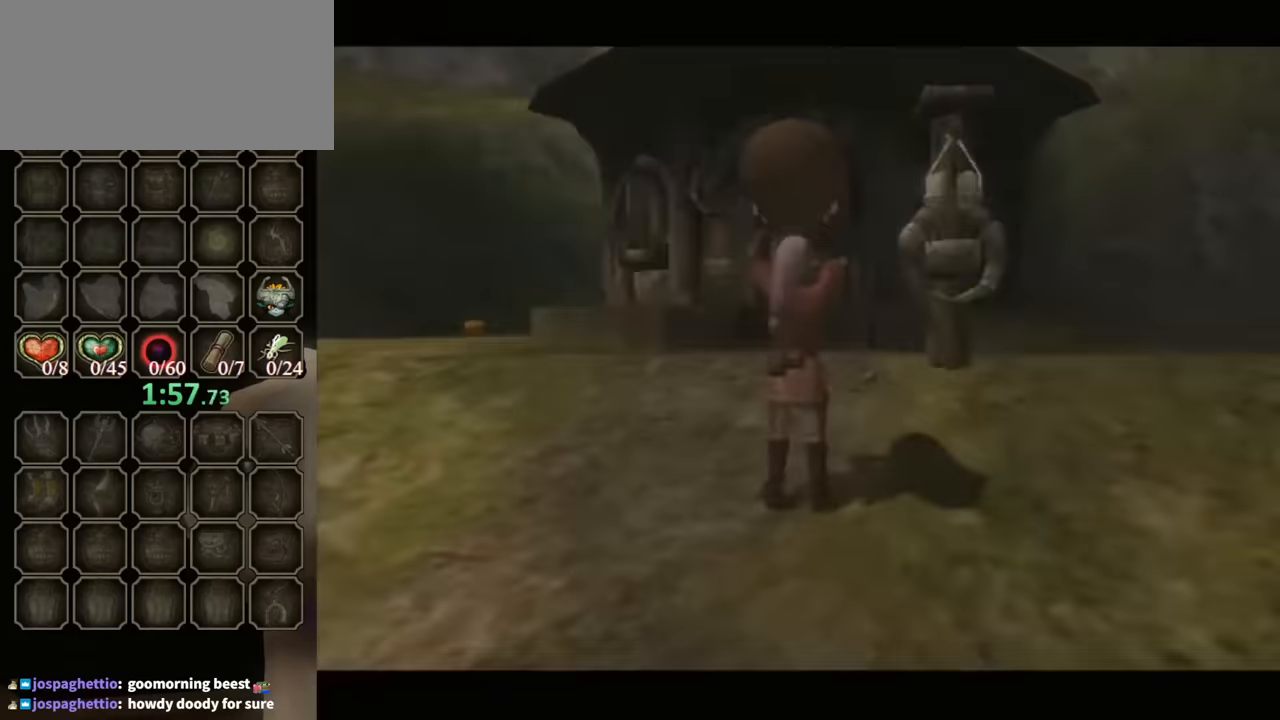
{"buttons": [], "left_stick": "center", "right_stick": "center", "events": []}
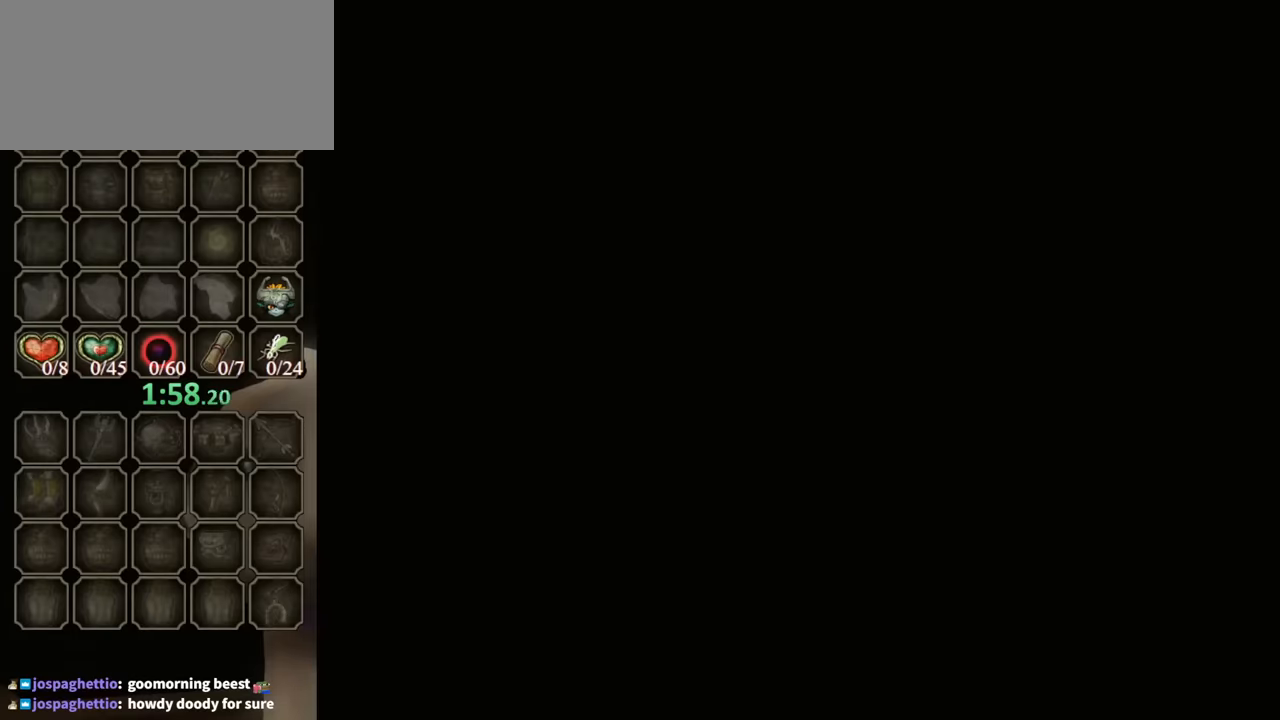
{"buttons": ["B"], "left_stick": "center", "right_stick": "center", "events": [[133, "B", "down"]]}
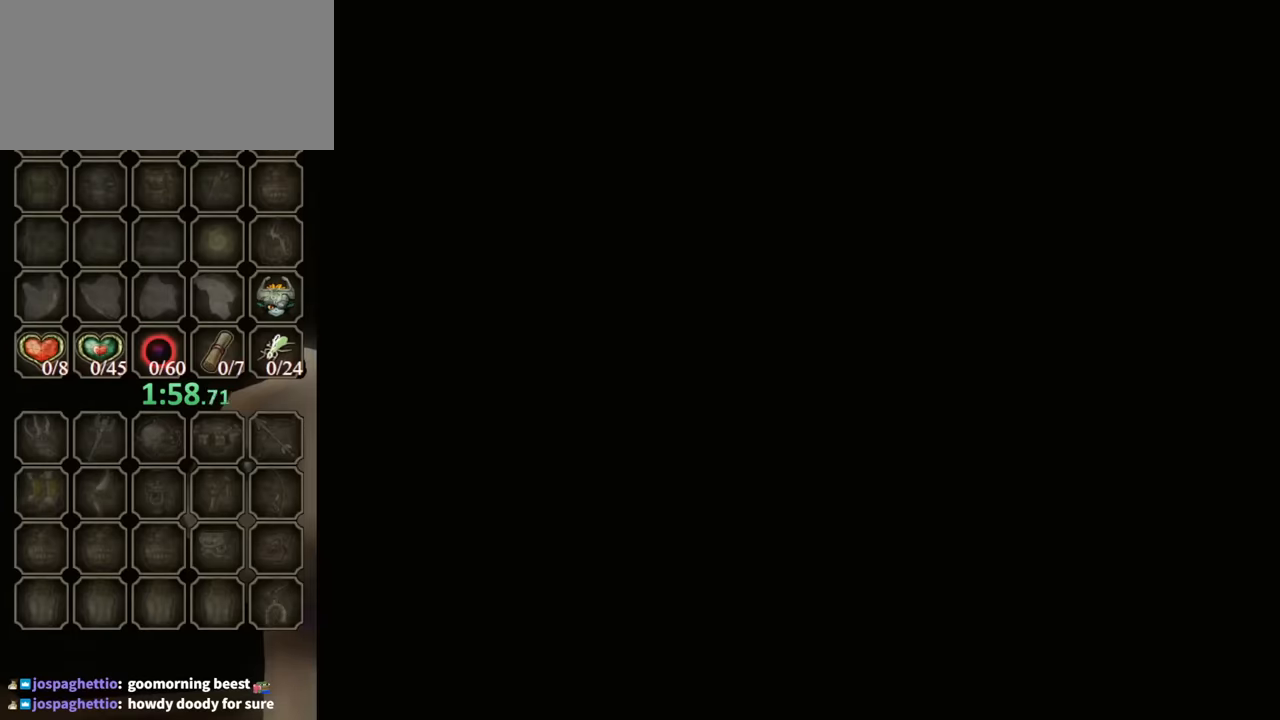
{"buttons": ["B"], "left_stick": "center", "right_stick": "center", "events": []}
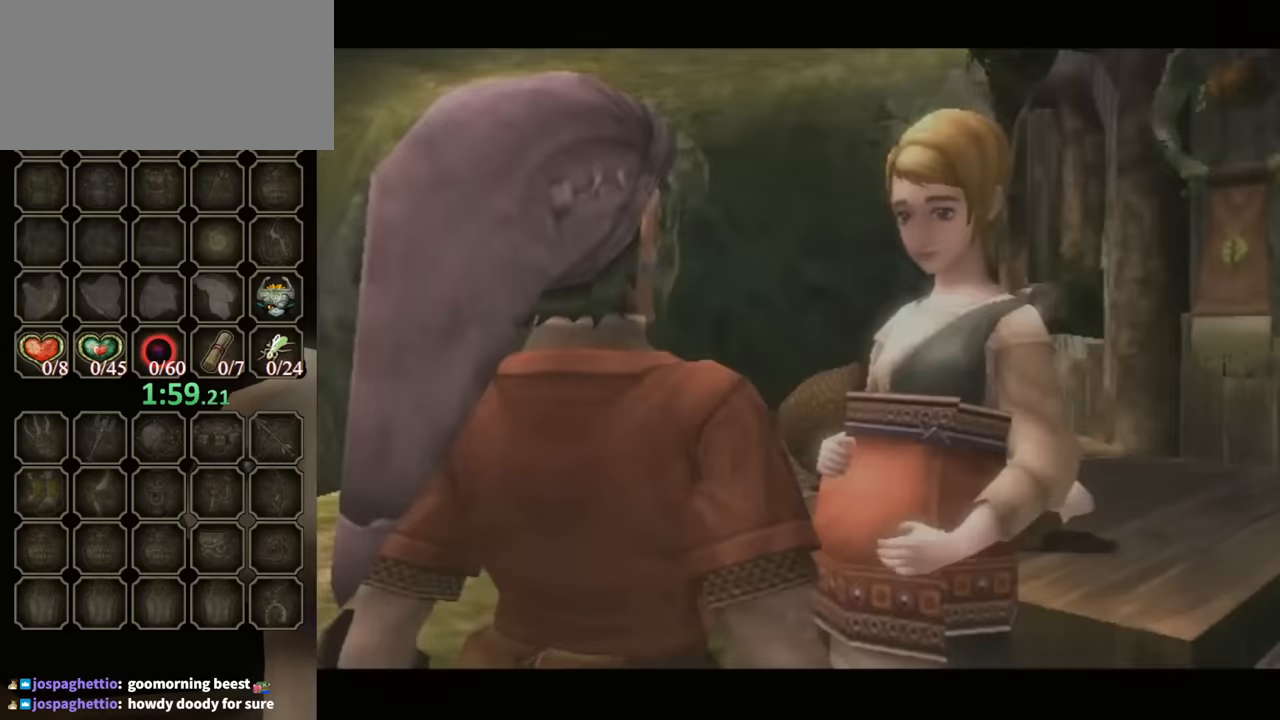
{"buttons": ["B"], "left_stick": "center", "right_stick": "center", "events": []}
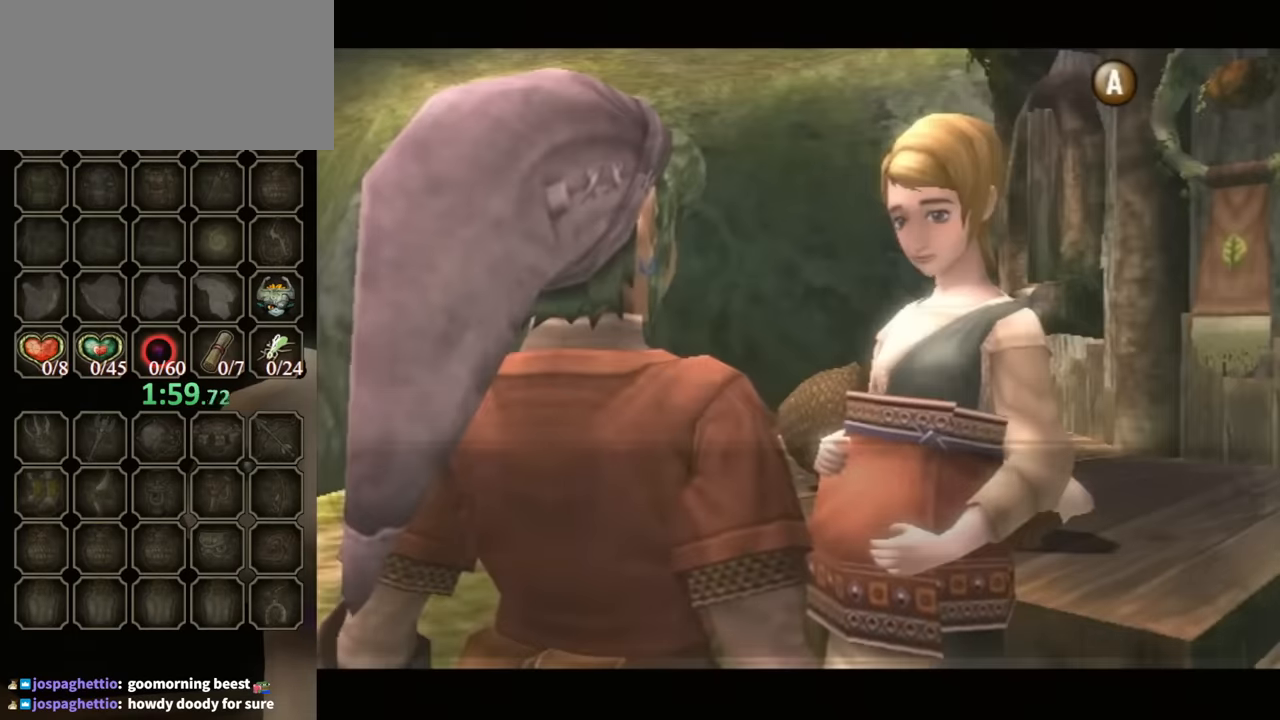
{"buttons": ["B"], "left_stick": "center", "right_stick": "center", "events": []}
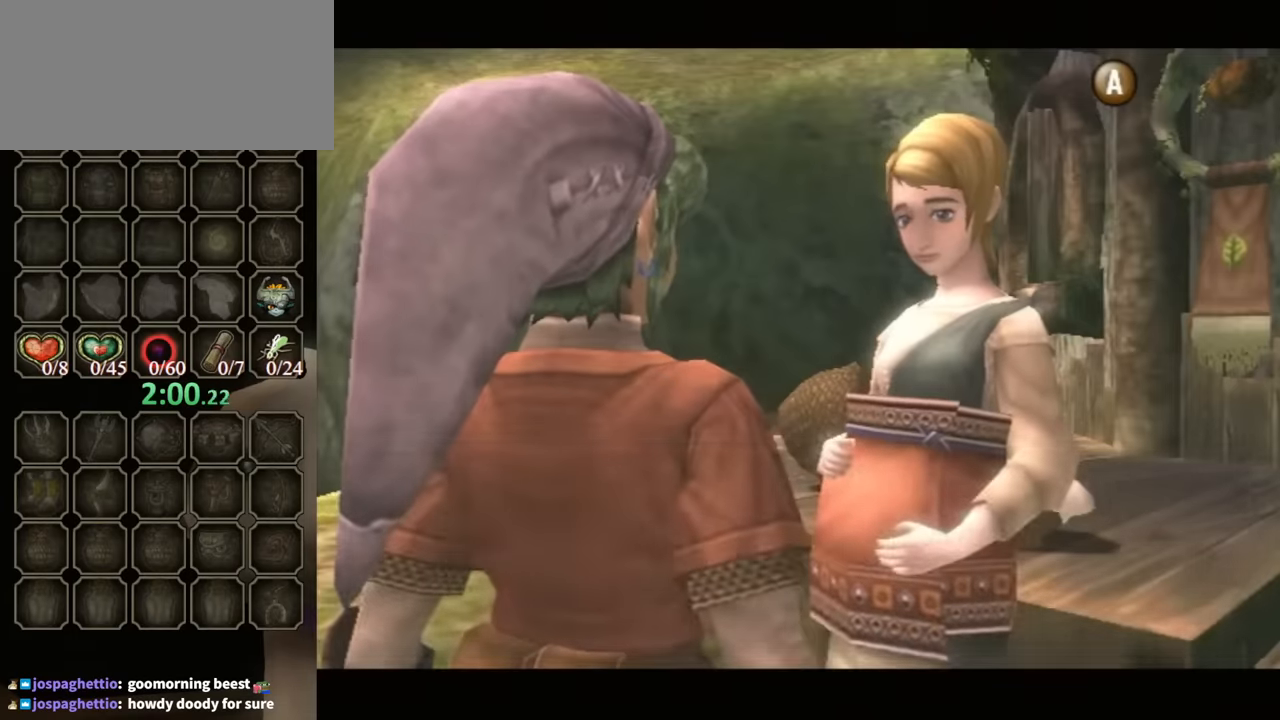
{"buttons": ["B"], "left_stick": "center", "right_stick": "center", "events": []}
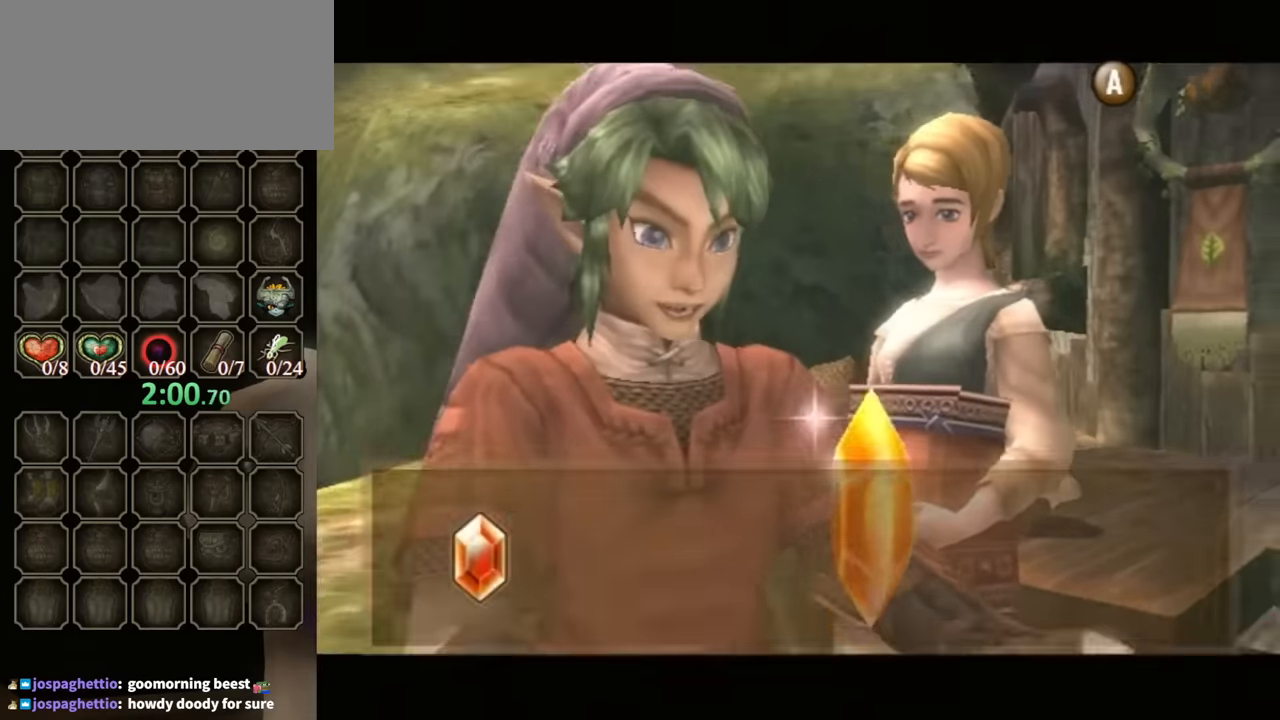
{"buttons": ["B"], "left_stick": "center", "right_stick": "center", "events": []}
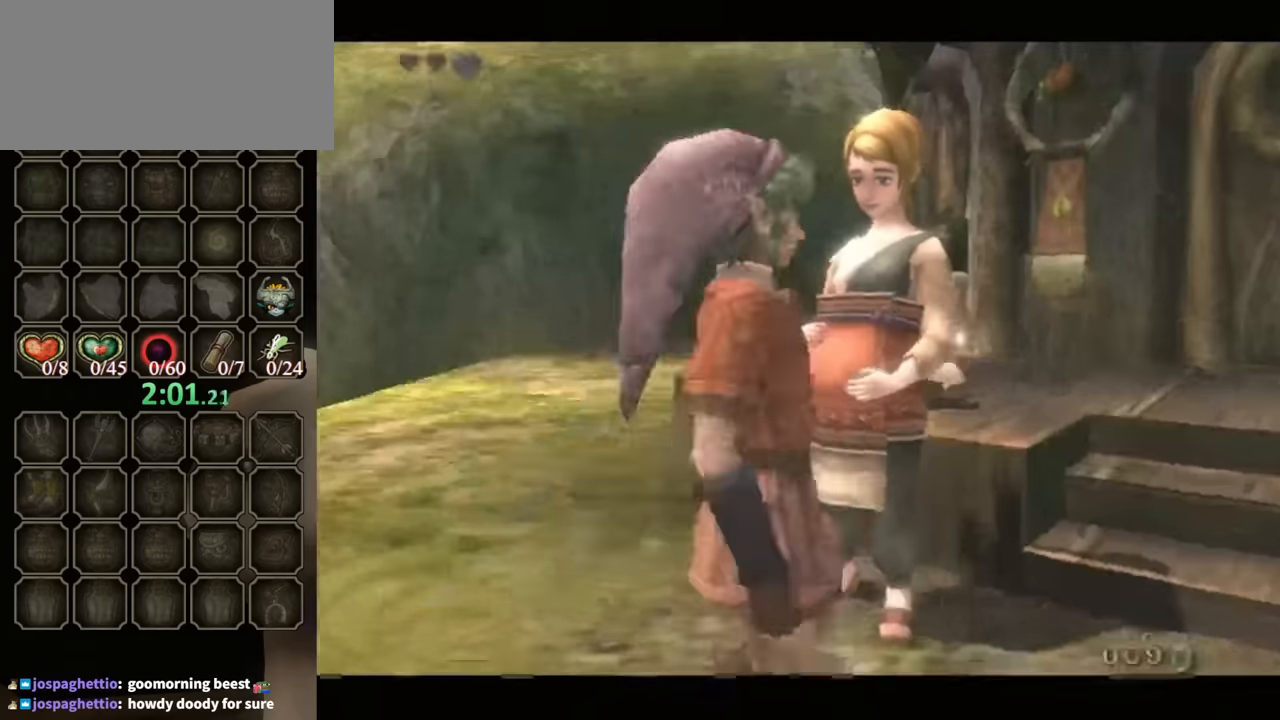
{"buttons": ["B"], "left_stick": "center", "right_stick": "center", "events": []}
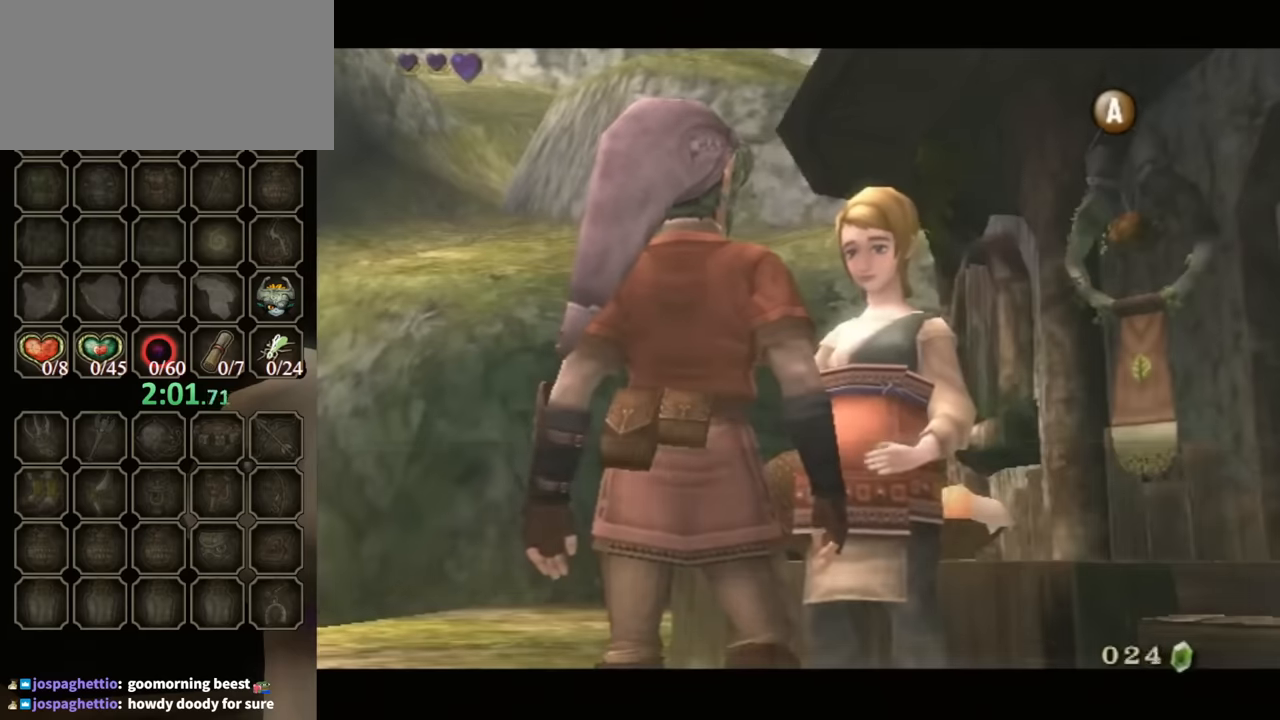
{"buttons": ["B"], "left_stick": "right", "right_stick": "center", "events": [[166, "left_stick", "up-right"], [500, "left_stick", "right"]]}
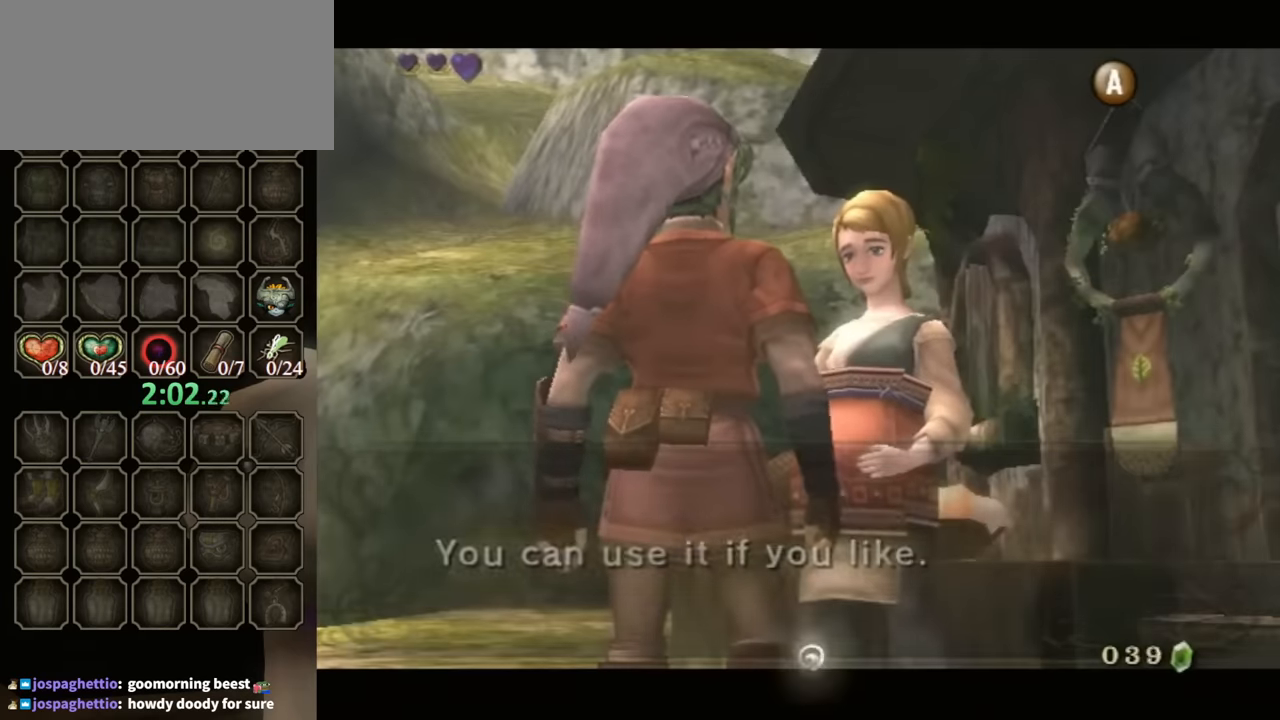
{"buttons": [], "left_stick": "up-right", "right_stick": "center", "events": [[466, "B", "up"], [500, "left_stick", "up-right"]]}
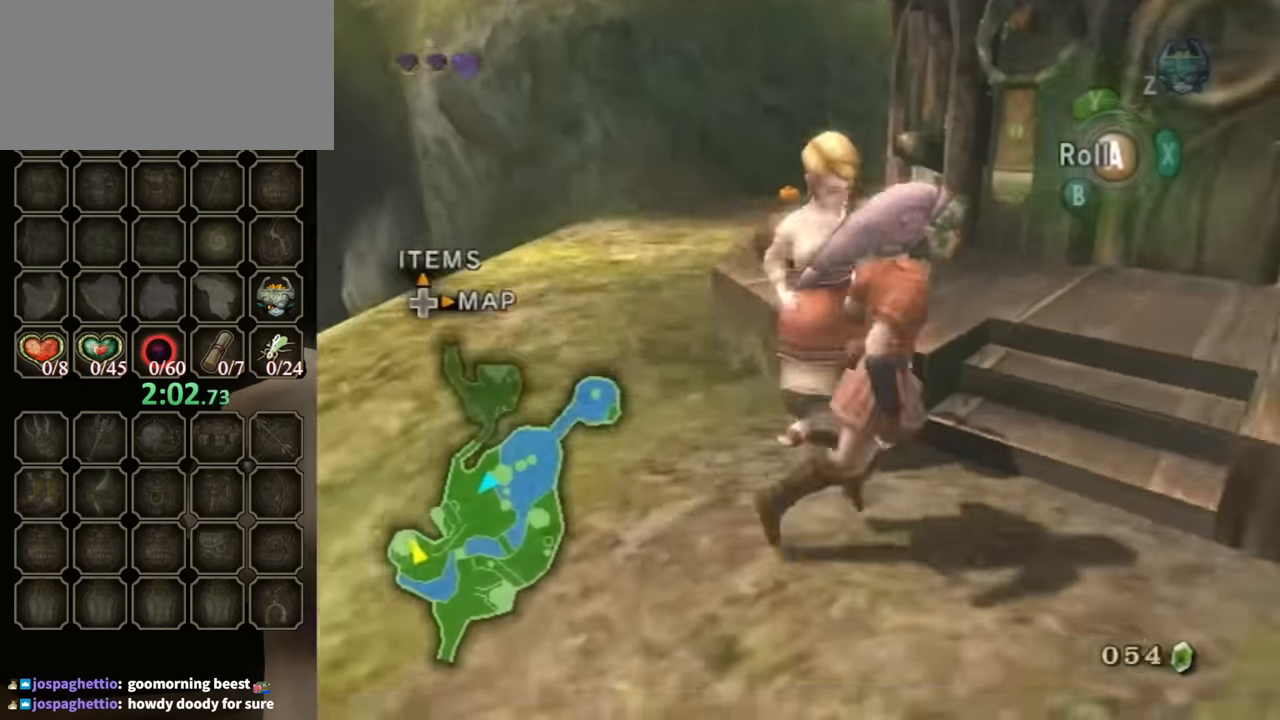
{"buttons": [], "left_stick": "up", "right_stick": "center", "events": [[466, "left_stick", "up"]]}
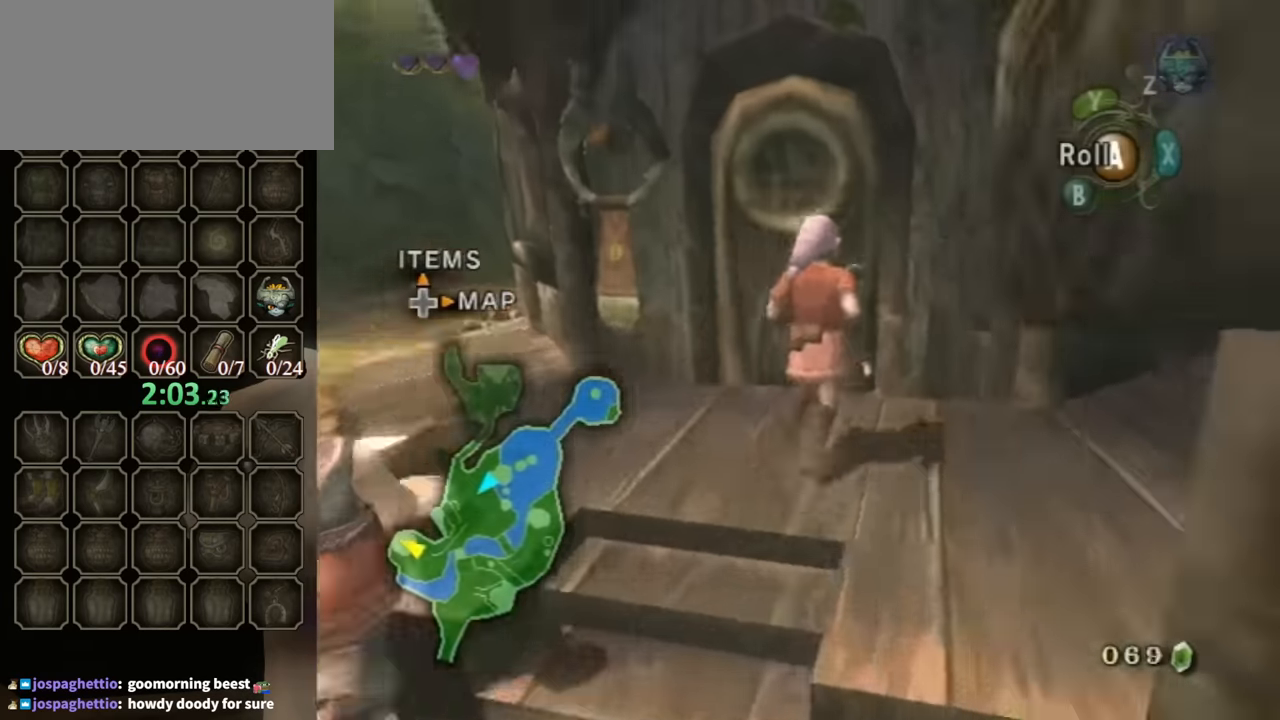
{"buttons": [], "left_stick": "down-right", "right_stick": "center", "events": [[100, "left_stick", "center"], [200, "left_stick", "down"], [466, "left_stick", "down-right"]]}
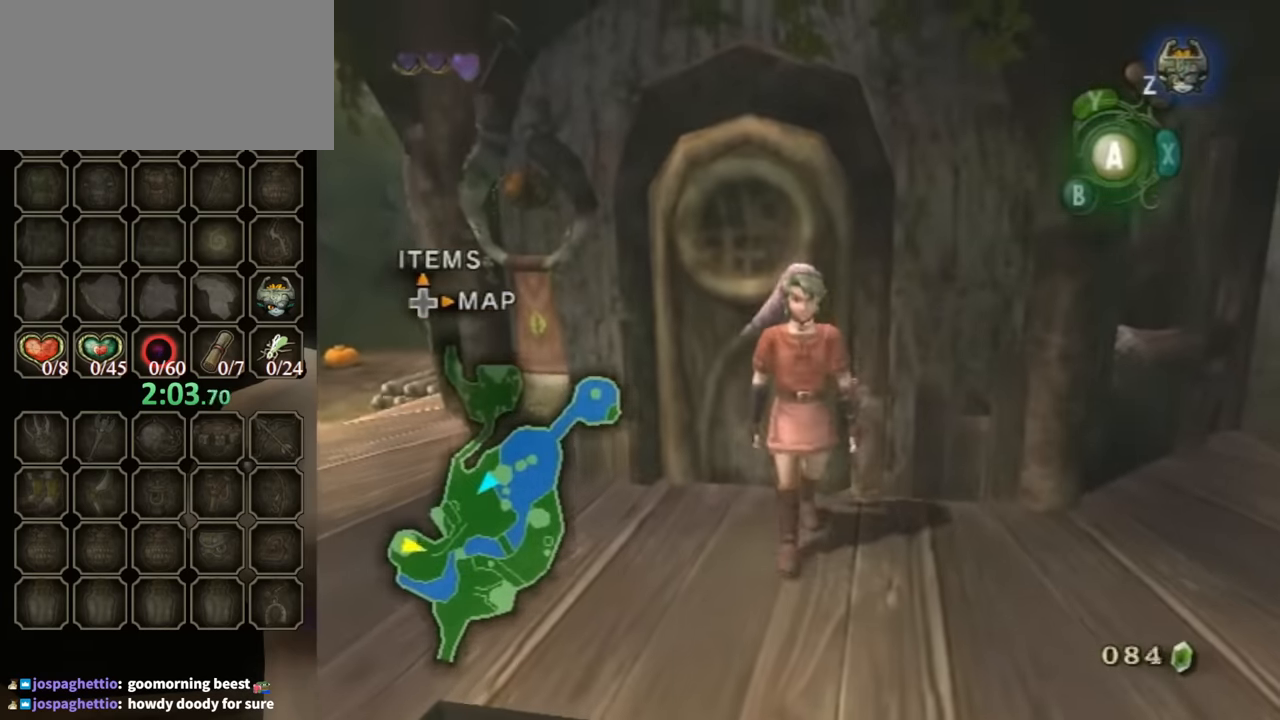
{"buttons": [], "left_stick": "up", "right_stick": "center", "events": [[33, "left_stick", "center"], [166, "left_stick", "up-left"], [366, "left_stick", "up"]]}
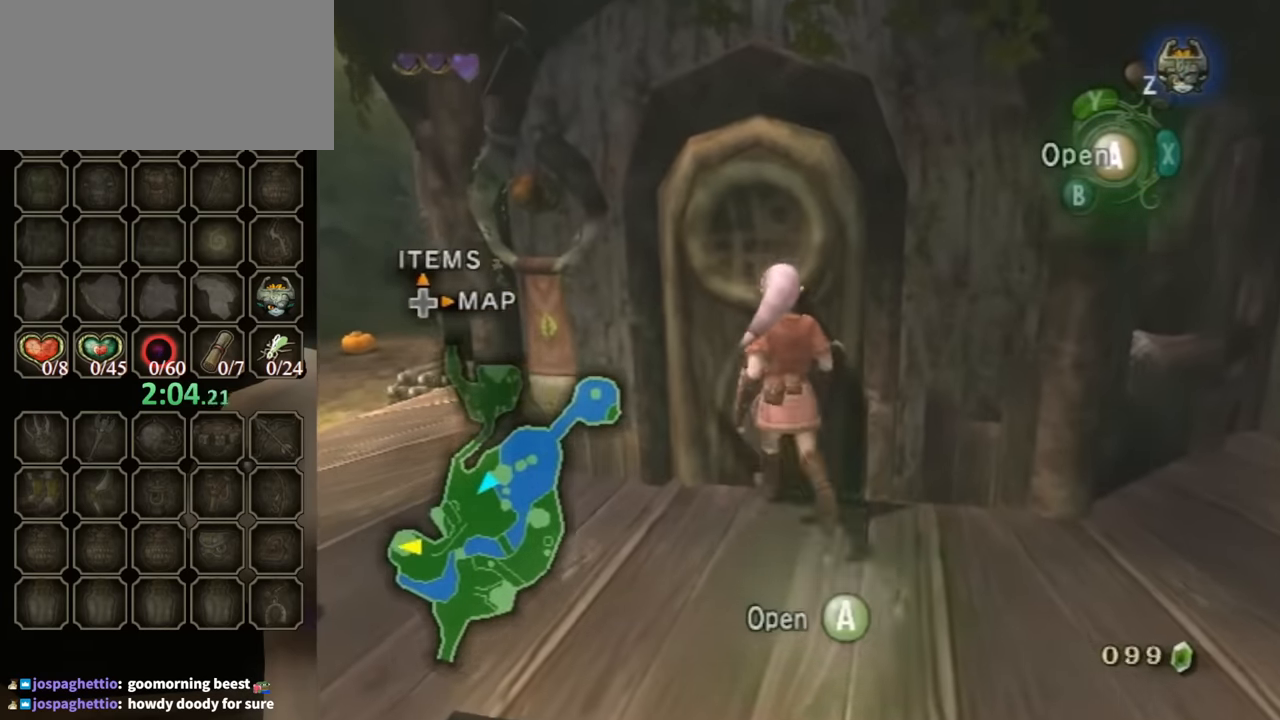
{"buttons": [], "left_stick": "center", "right_stick": "center", "events": [[66, "A", "down"], [100, "left_stick", "center"], [133, "A", "up"]]}
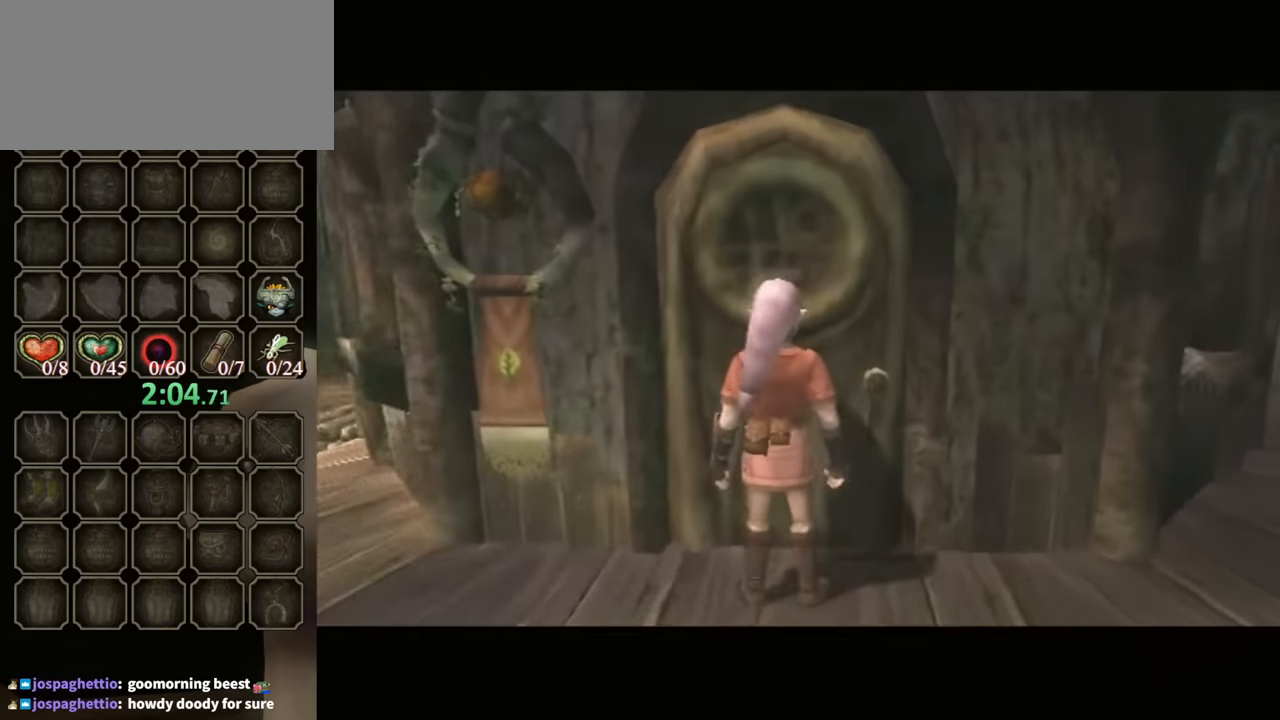
{"buttons": [], "left_stick": "center", "right_stick": "center", "events": []}
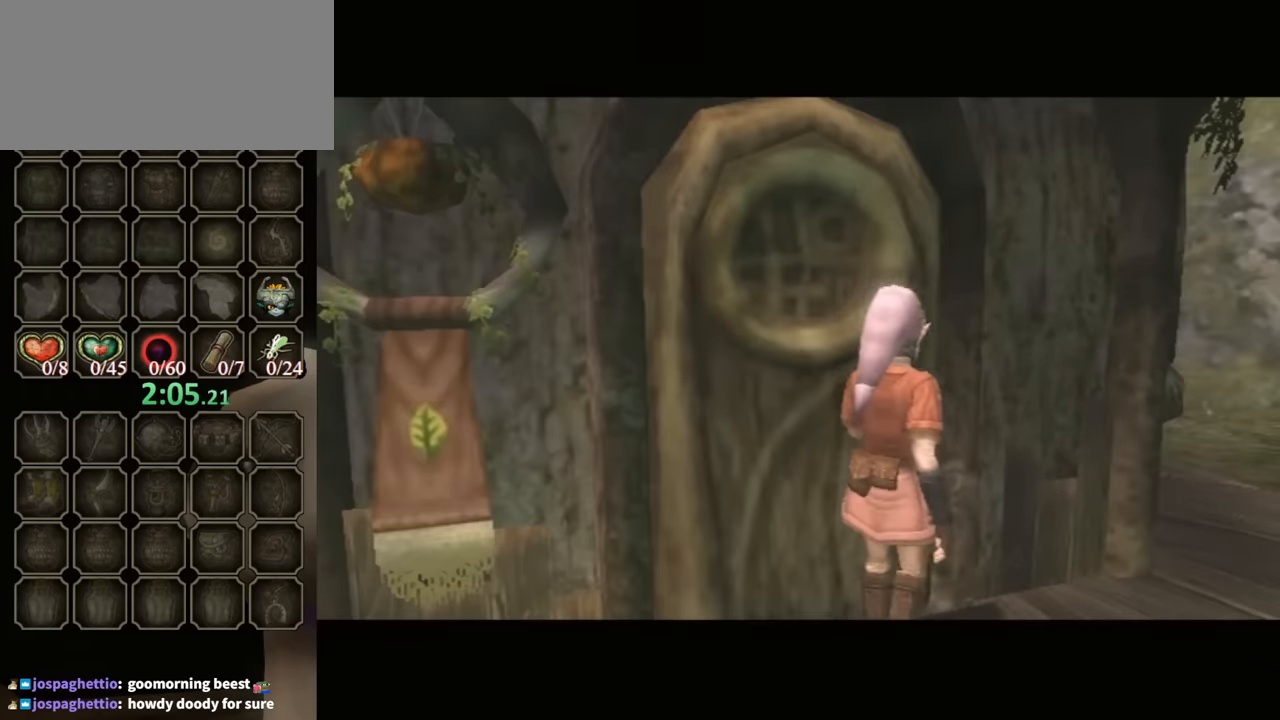
{"buttons": [], "left_stick": "center", "right_stick": "center", "events": []}